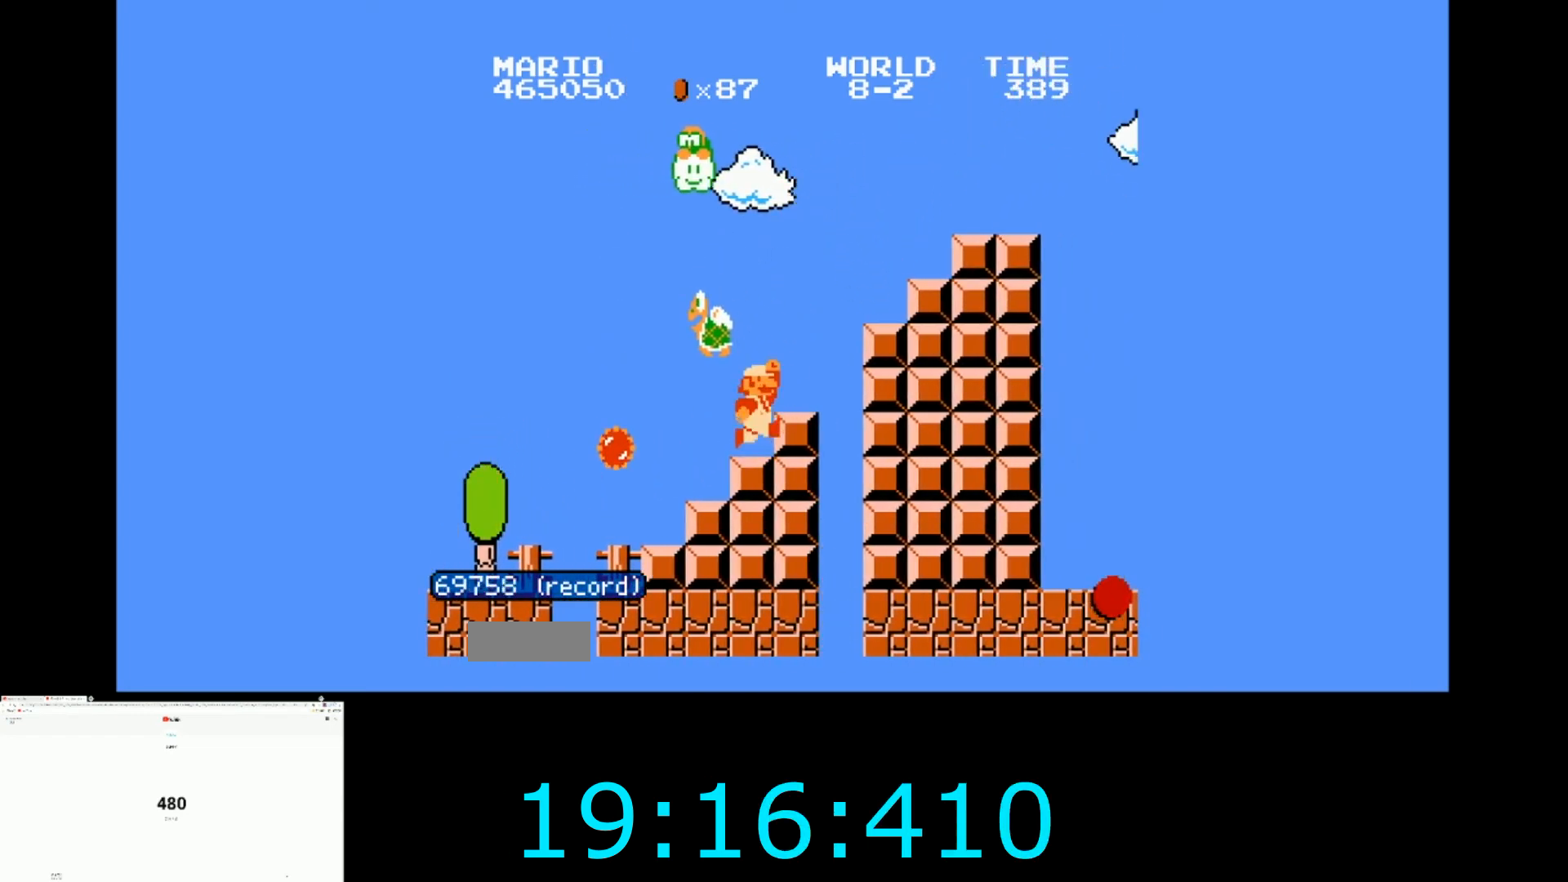
Gameplay with a controller (Nintendo layout); each line is a JSON object with the inputs held at the frame after it. "events" lists button and stick changes between this image and that frame as [ms after this image, input, new state], when the widget could be followed in between. Not read: L3 R3.
{"buttons": ["A", "B", "DPAD_RIGHT"]}
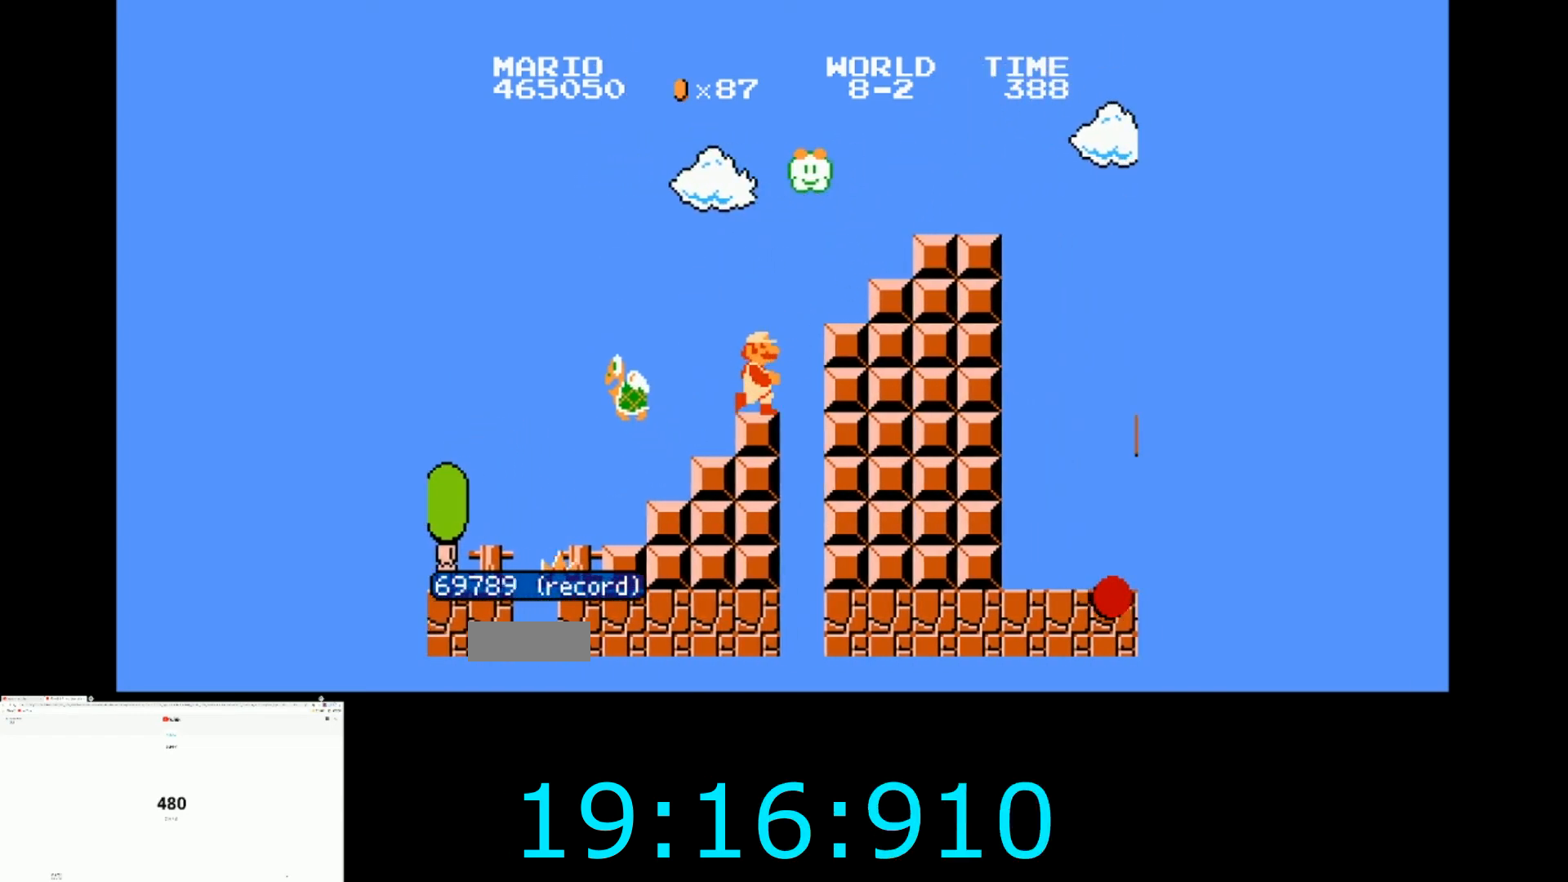
{"buttons": ["A", "B", "DPAD_RIGHT"], "events": []}
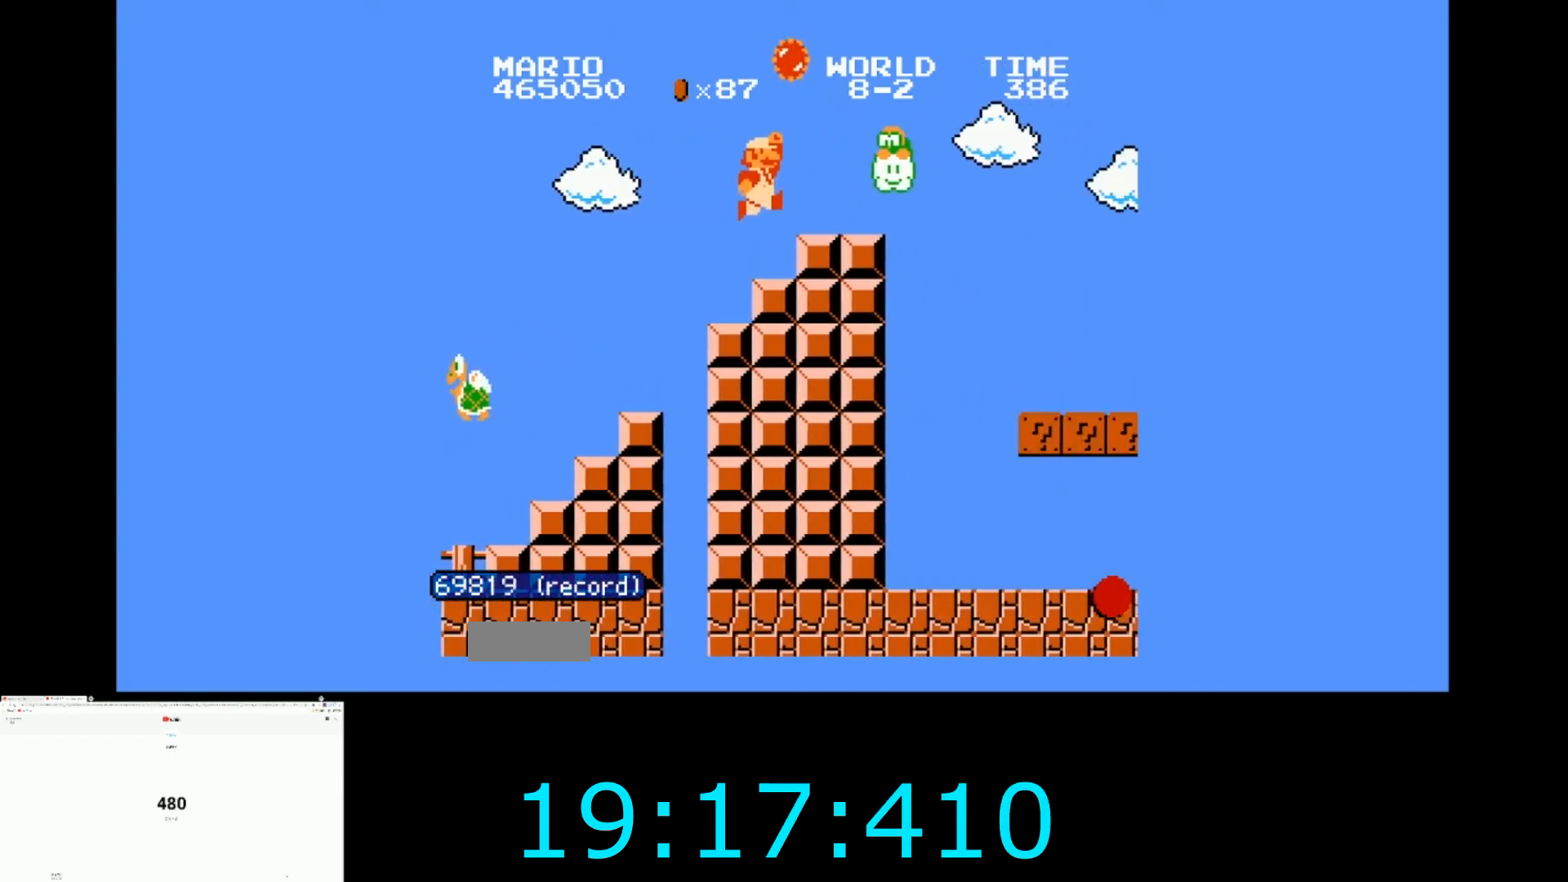
{"buttons": ["B", "DPAD_RIGHT"], "events": [[200, "A", "up"]]}
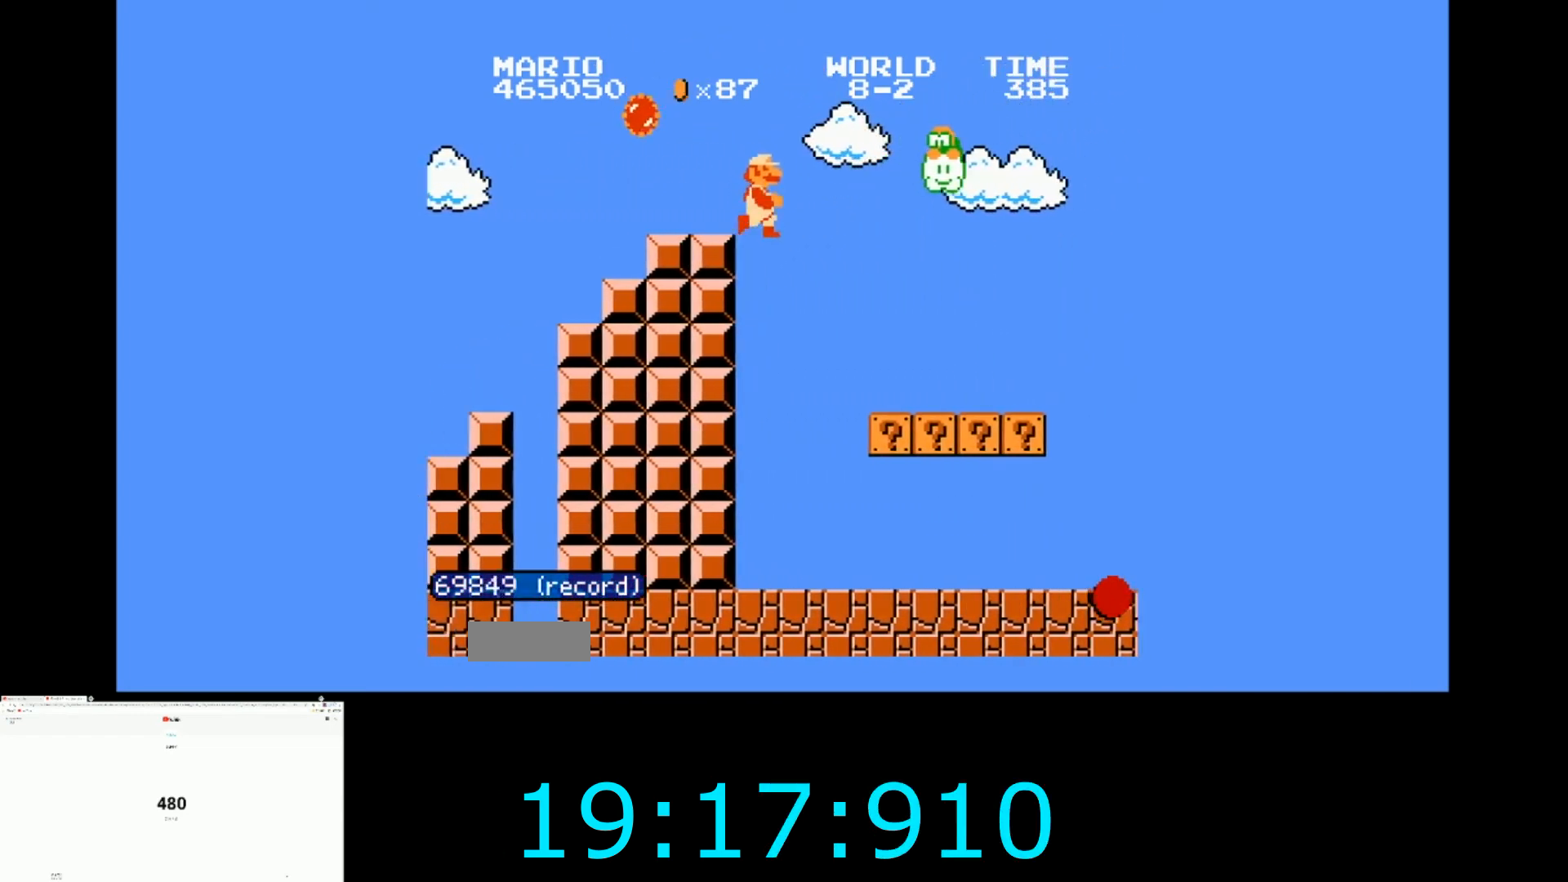
{"buttons": ["A", "B", "DPAD_RIGHT"], "events": [[501, "A", "down"]]}
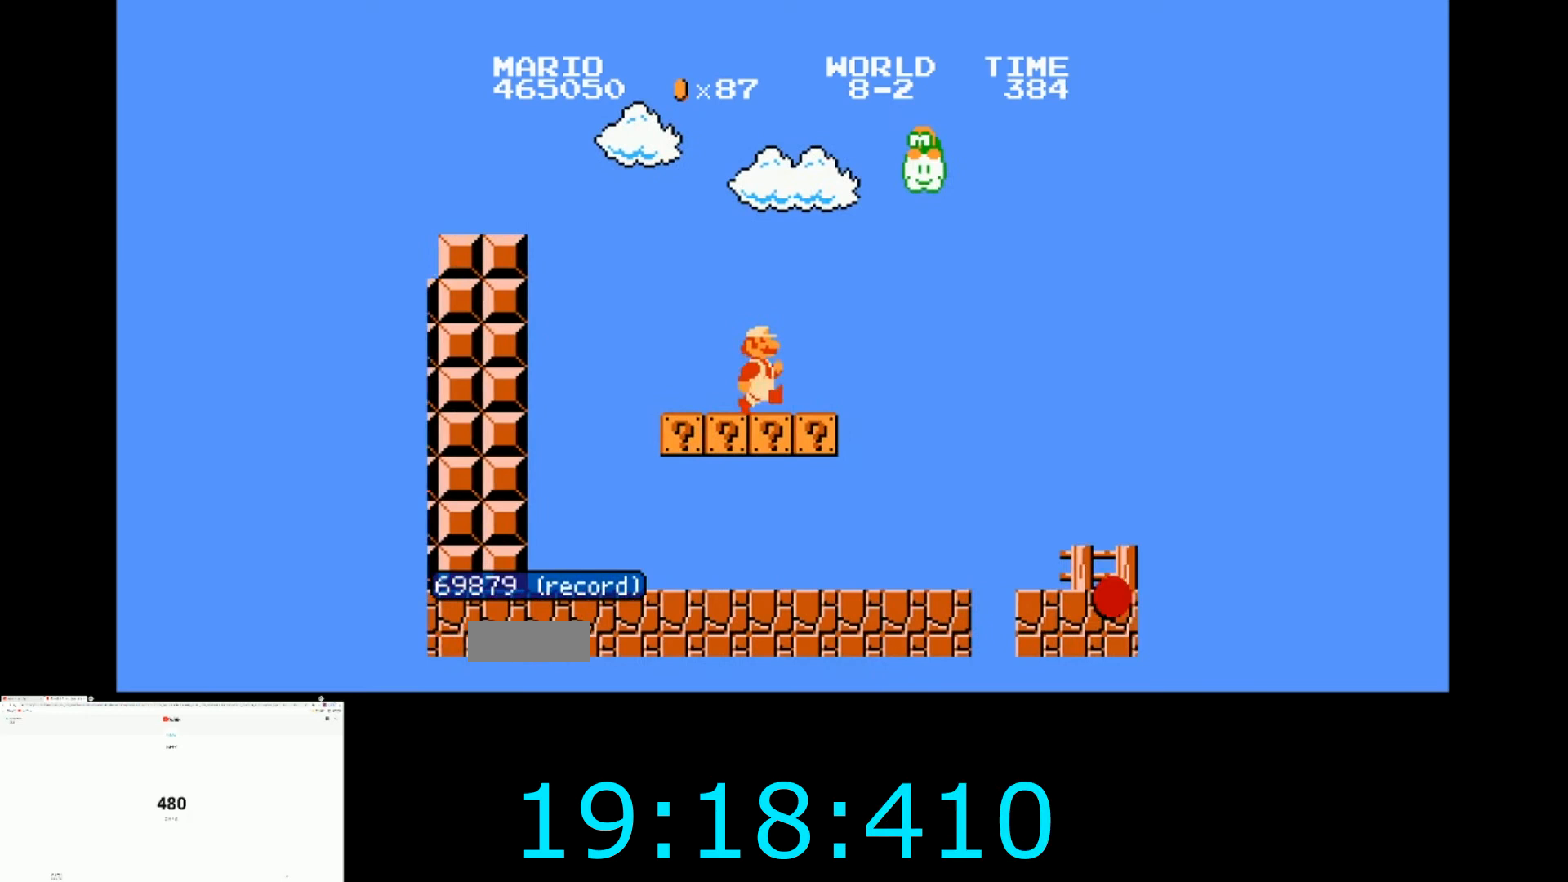
{"buttons": ["B", "DPAD_RIGHT"], "events": [[100, "A", "up"]]}
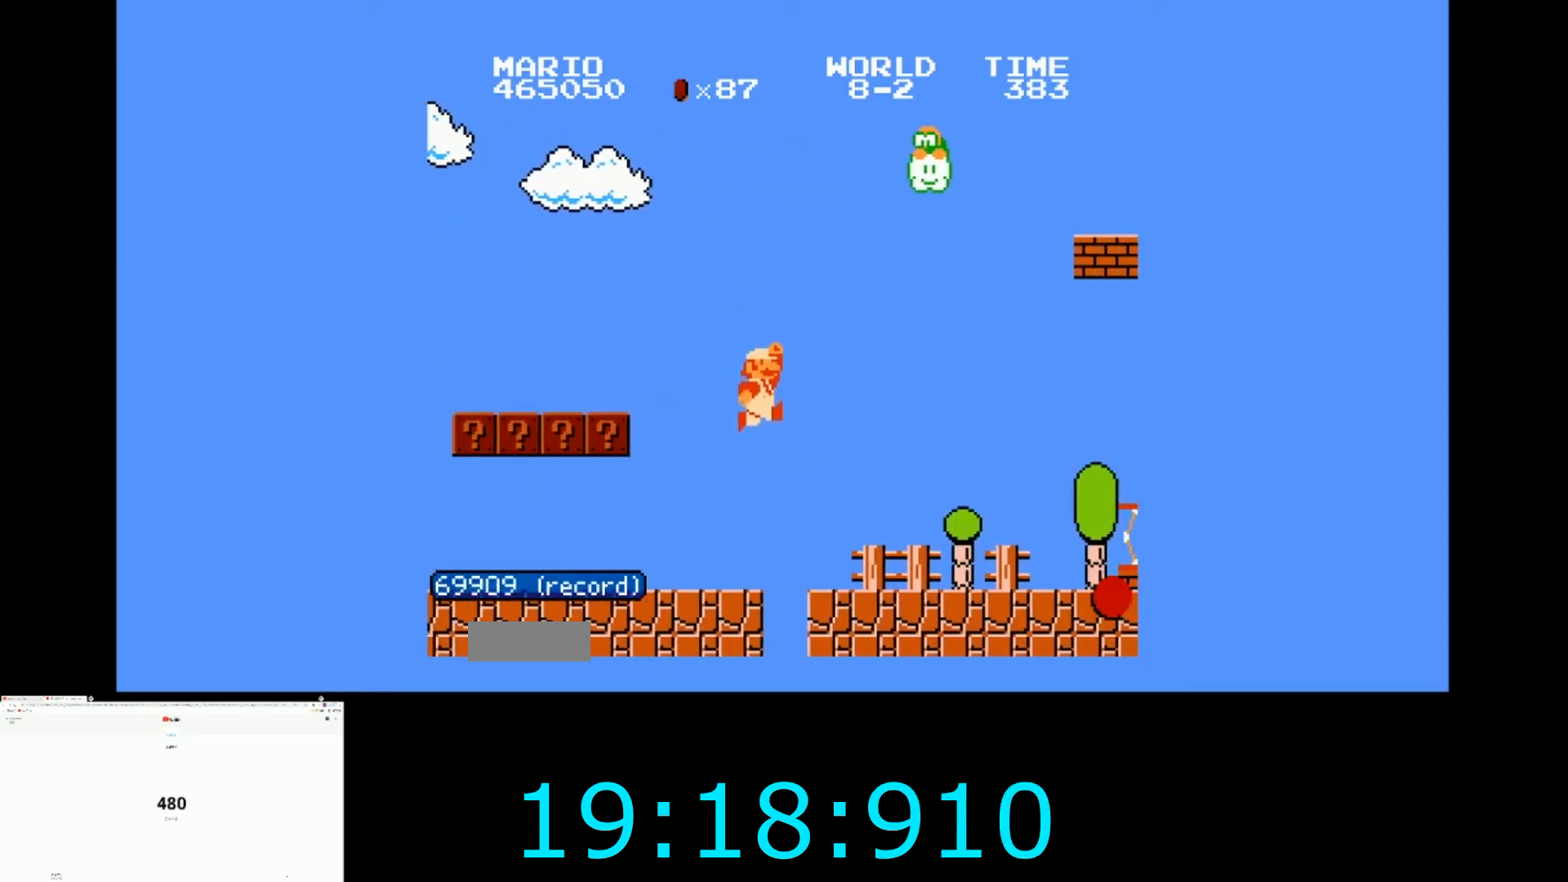
{"buttons": ["B", "DPAD_RIGHT"], "events": []}
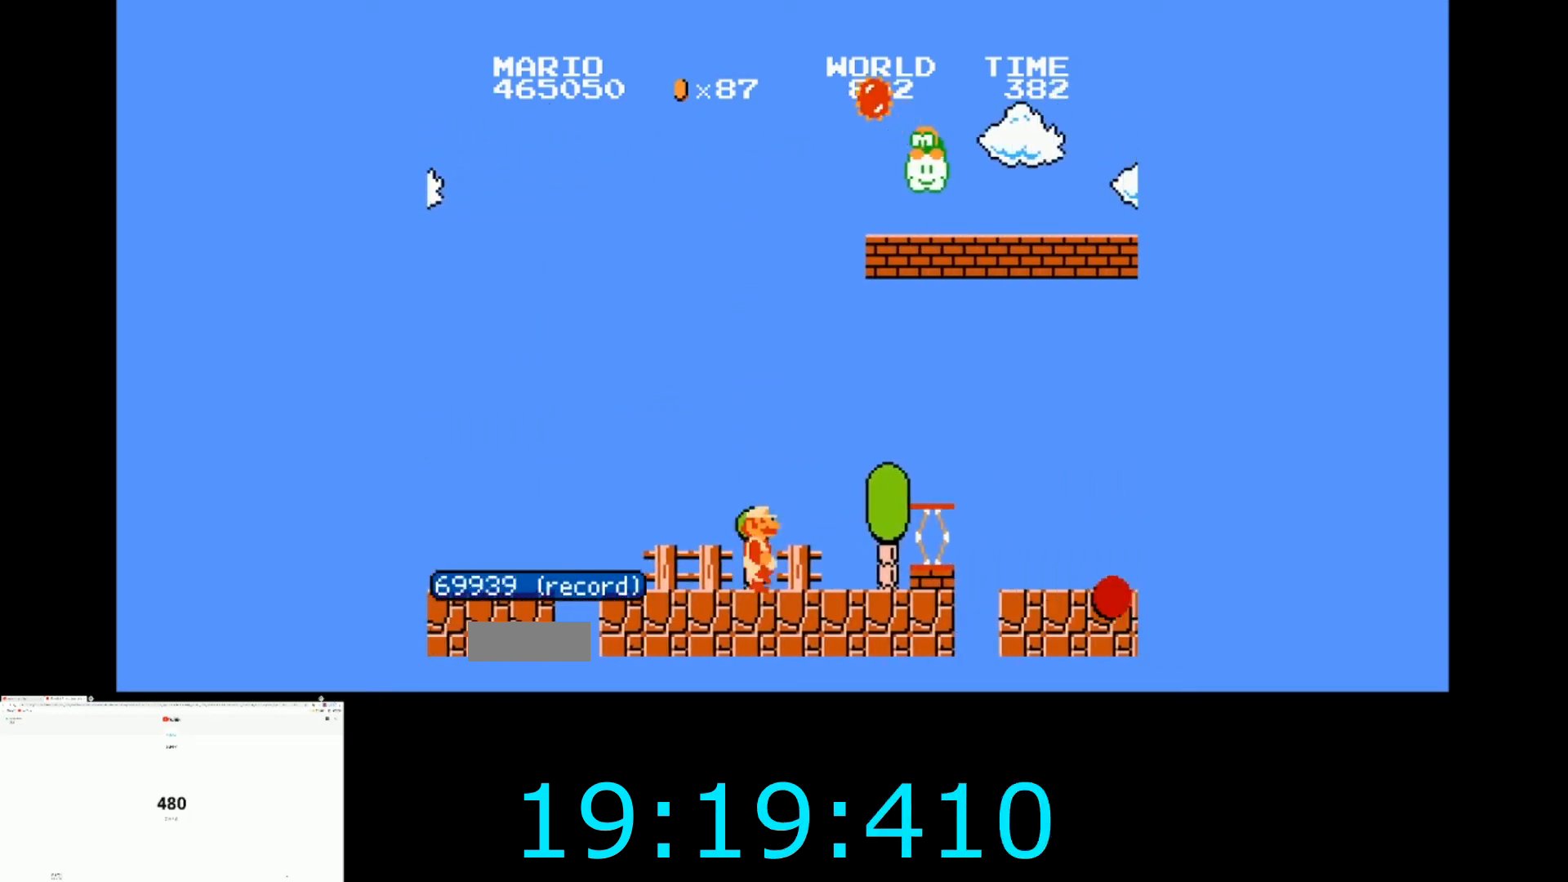
{"buttons": ["B", "DPAD_RIGHT"], "events": [[33, "A", "down"], [300, "A", "up"]]}
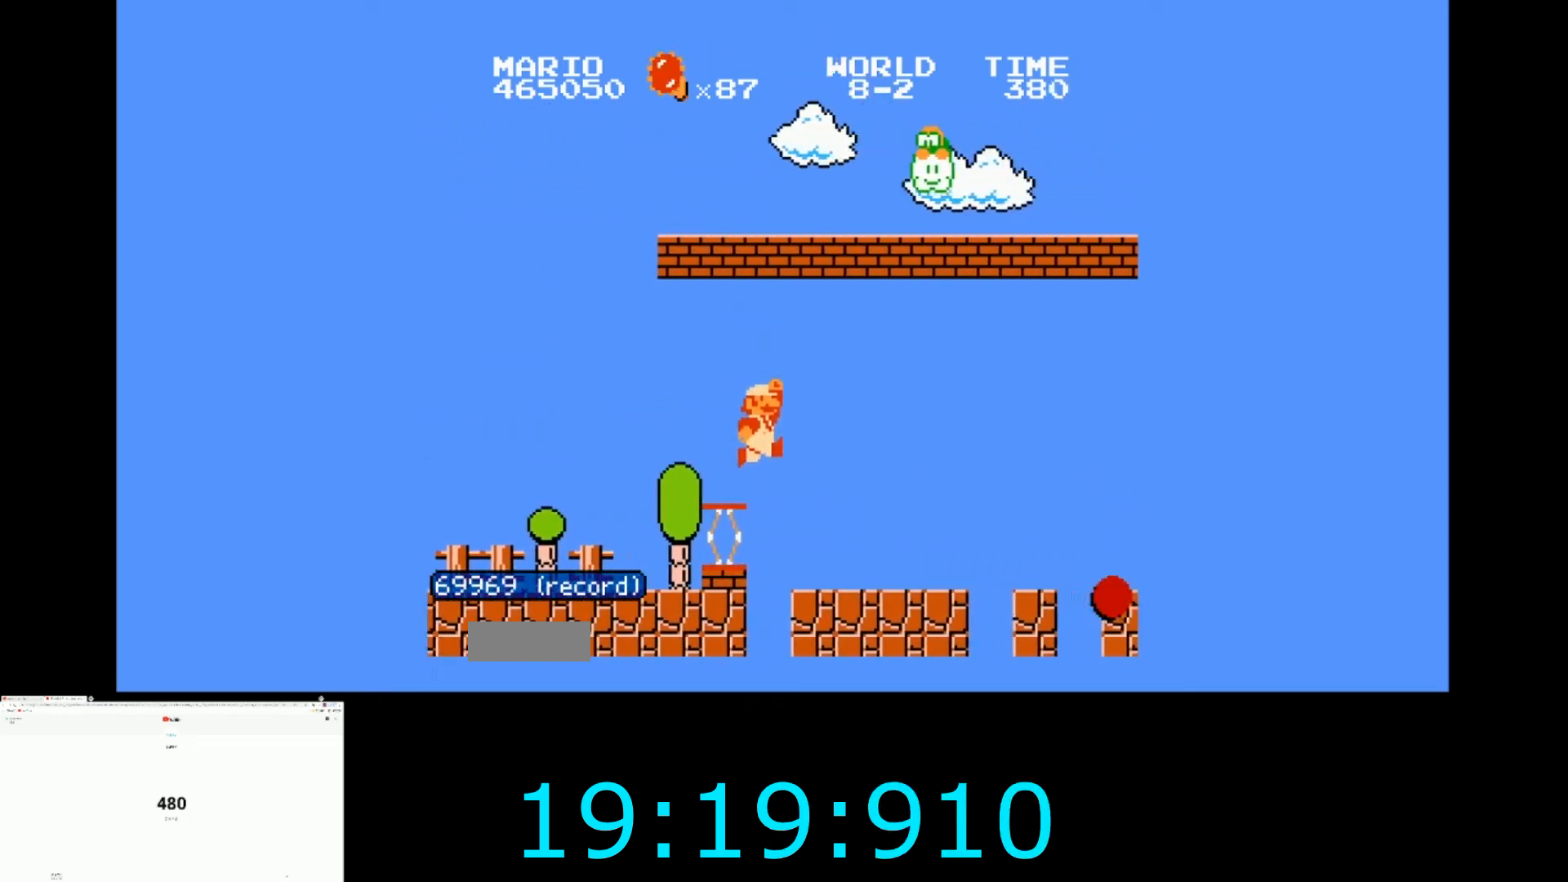
{"buttons": ["B", "DPAD_RIGHT"], "events": []}
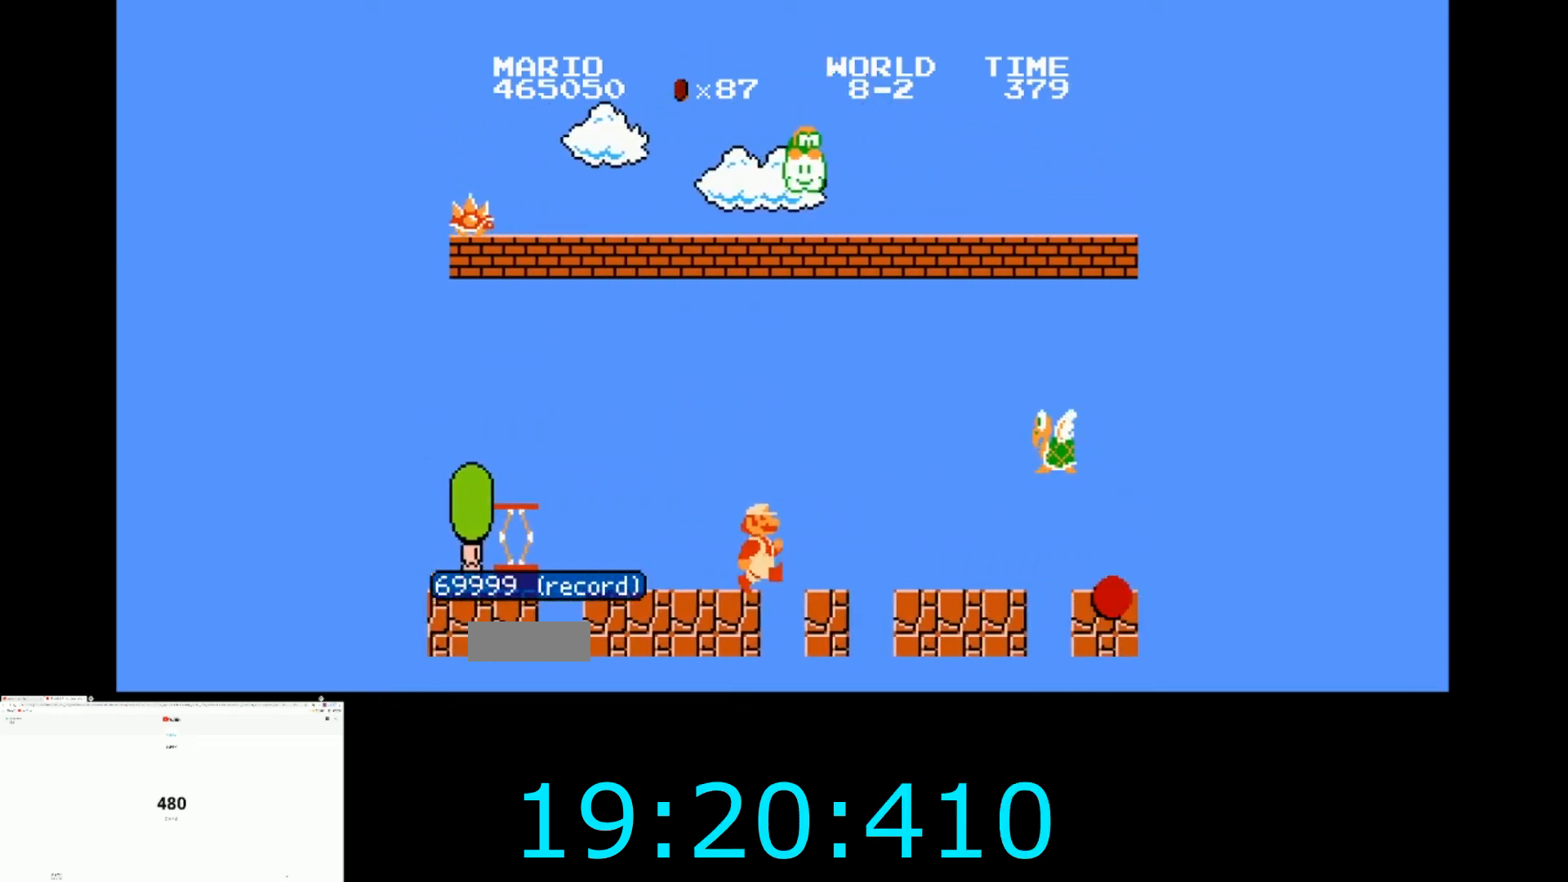
{"buttons": ["A", "B", "DPAD_RIGHT"], "events": [[433, "A", "down"]]}
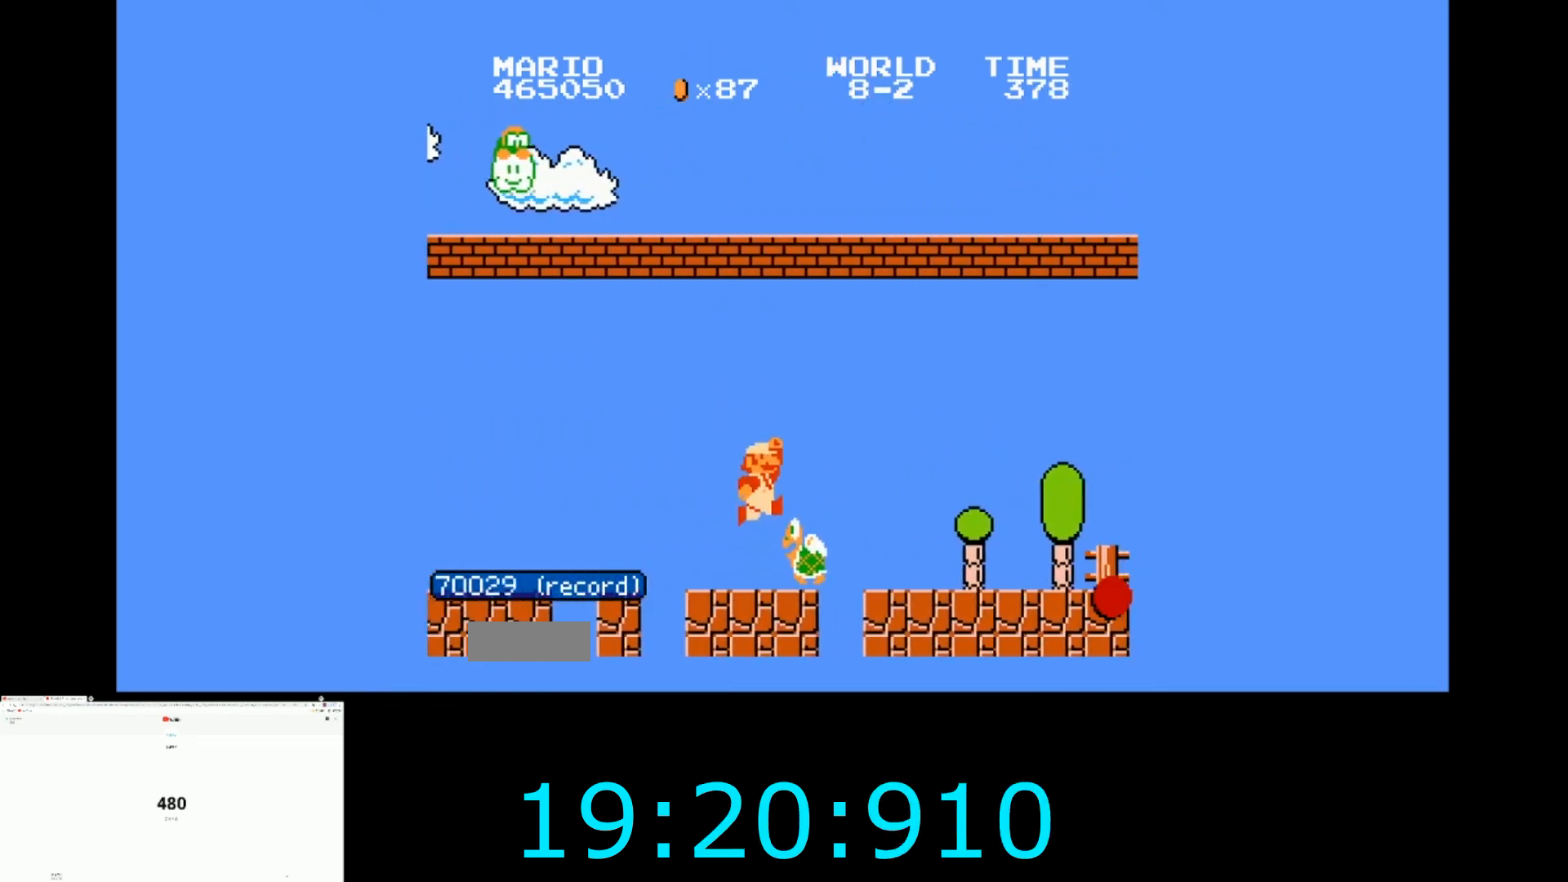
{"buttons": ["B", "DPAD_RIGHT"], "events": [[67, "A", "up"]]}
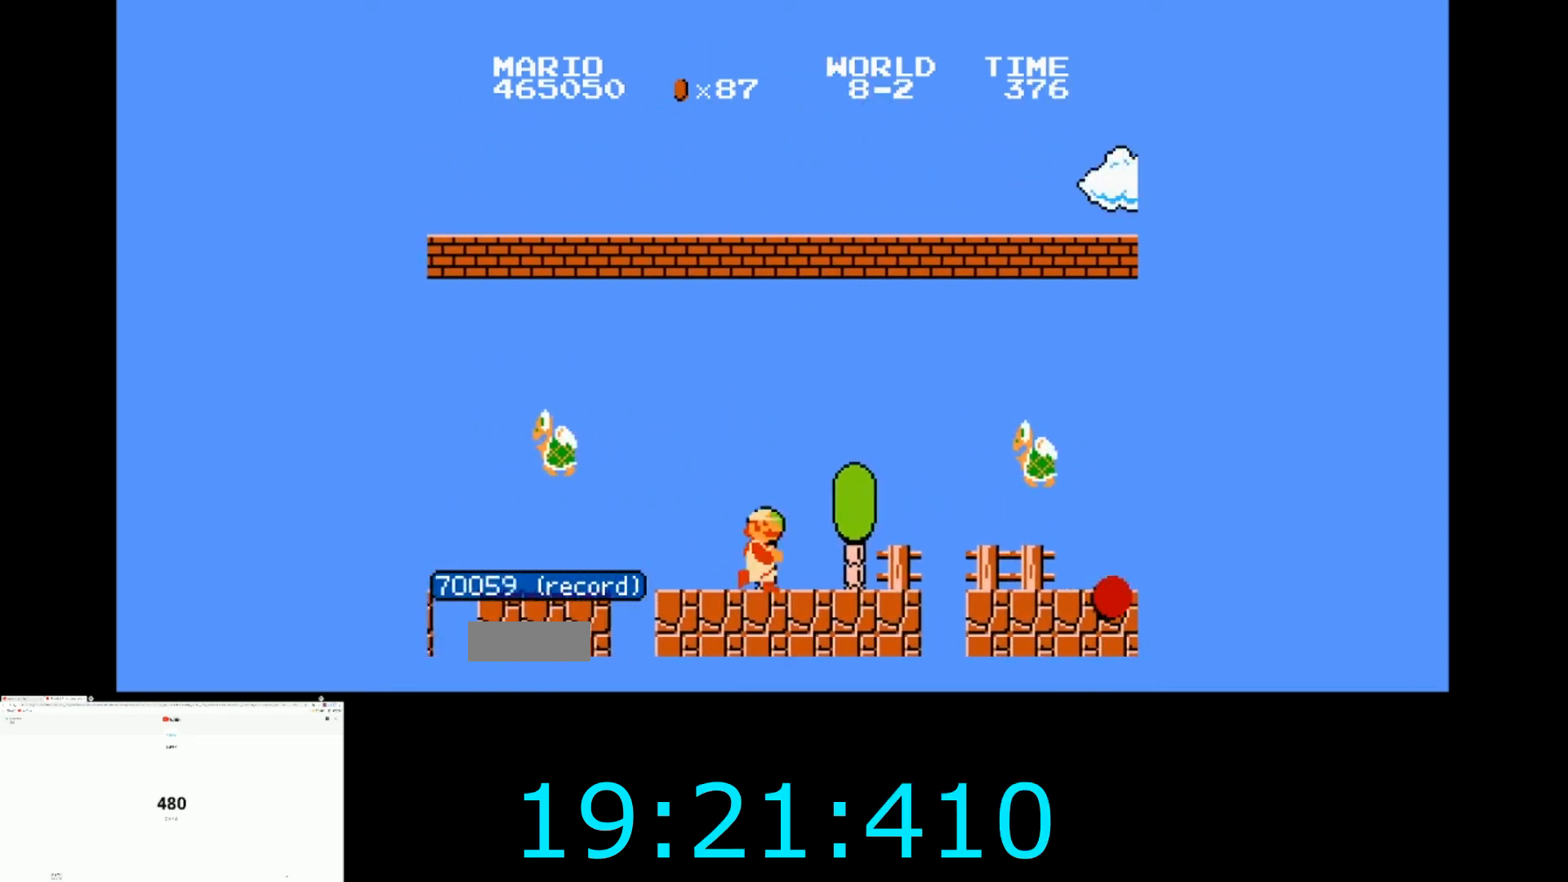
{"buttons": ["A", "B", "DPAD_RIGHT"], "events": [[300, "A", "down"]]}
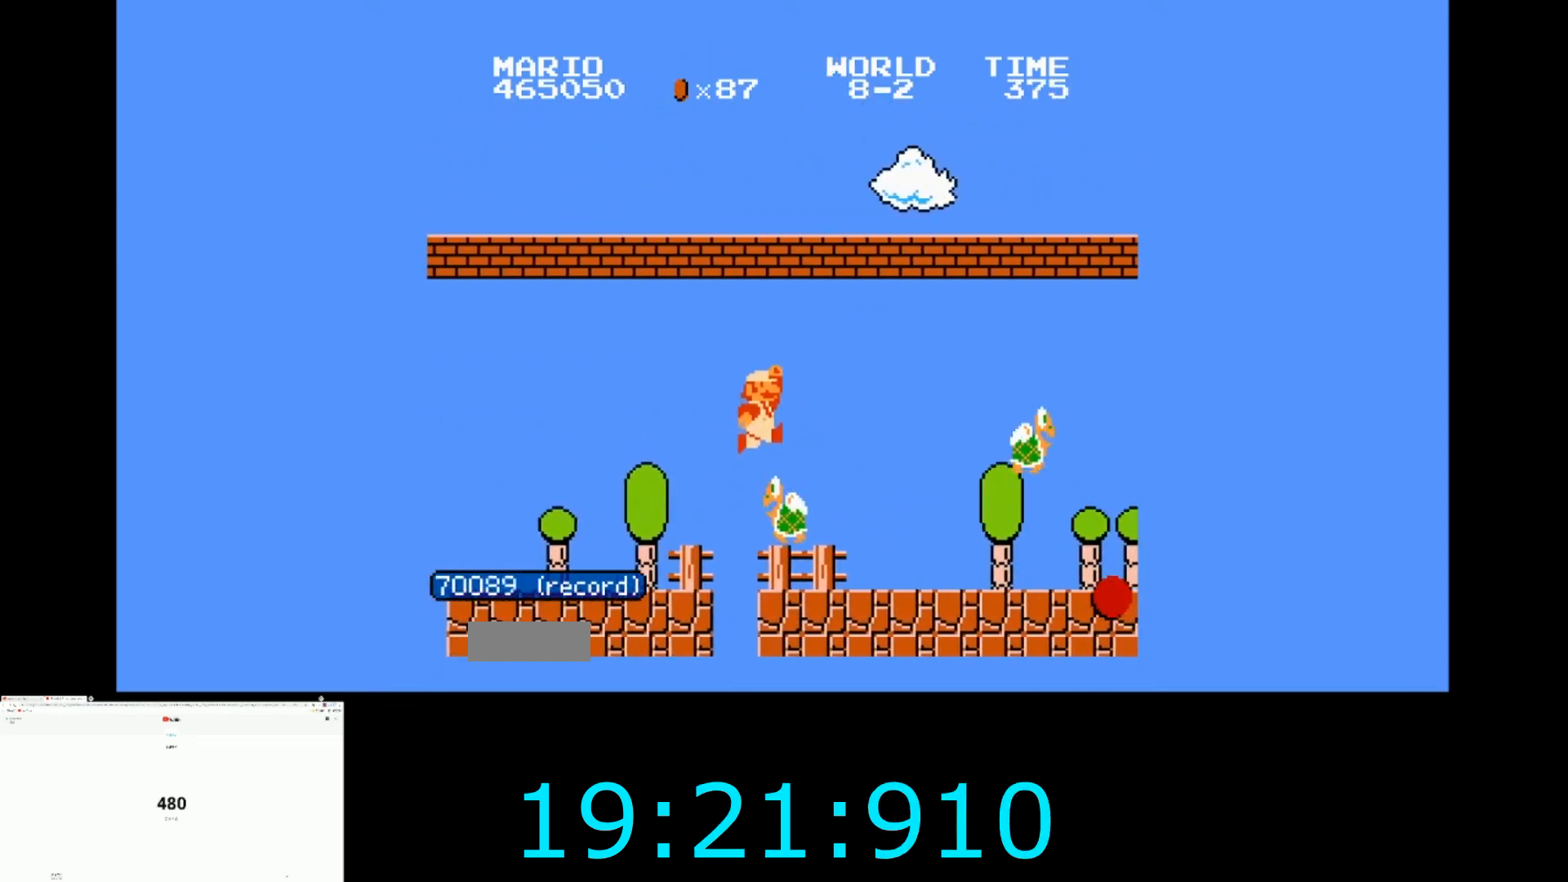
{"buttons": ["B", "DPAD_RIGHT"], "events": [[167, "A", "up"]]}
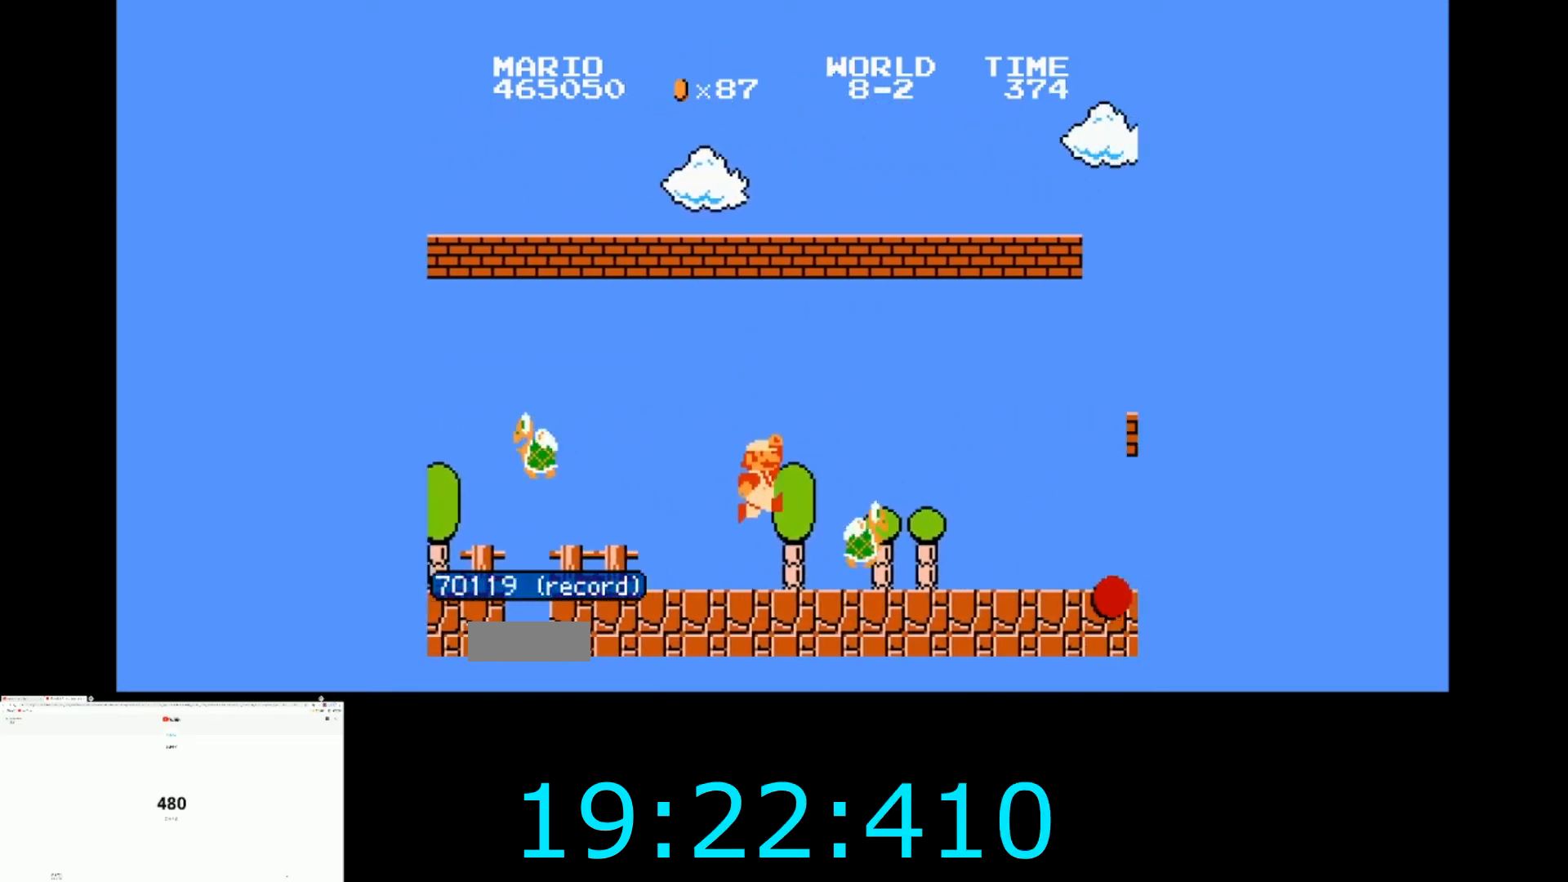
{"buttons": ["B", "DPAD_RIGHT"], "events": [[167, "A", "down"], [333, "A", "up"]]}